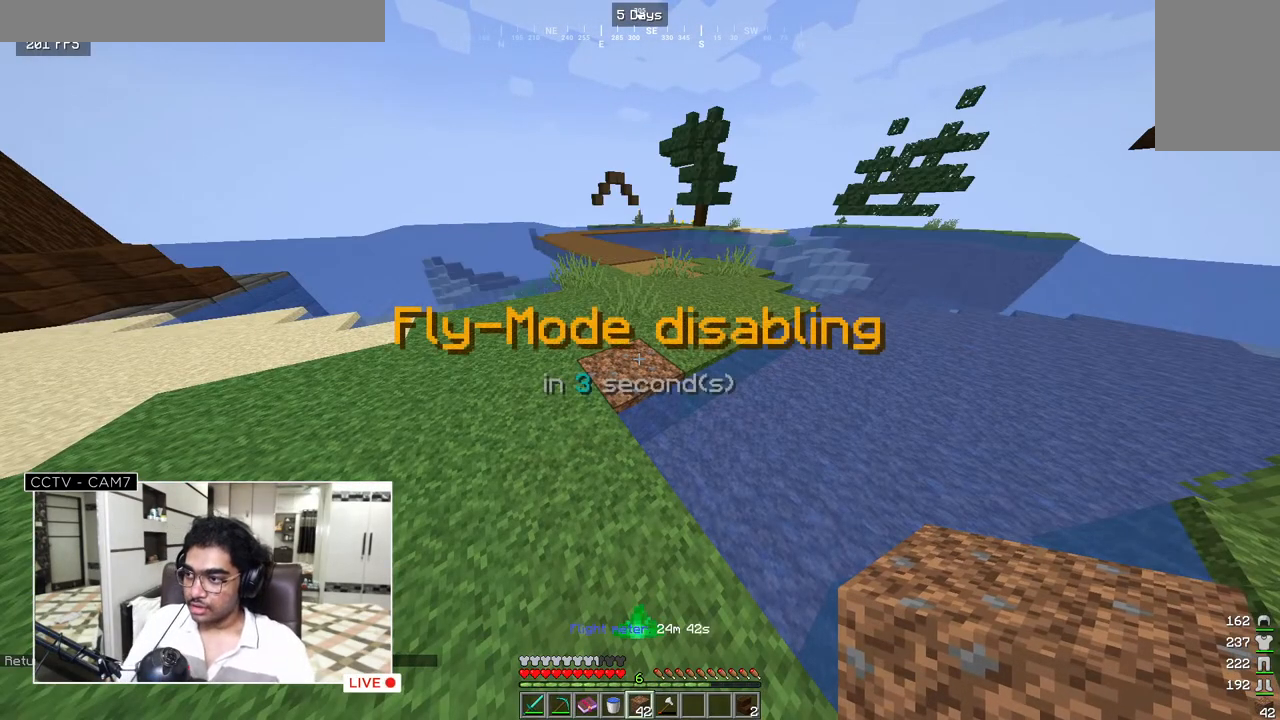
Gameplay with keyboard and mouse; each line is a JSON object with the keys and mouse buttons held at the frame after it. "events" lists presses ("down") and releases ("up") of "a", "d", "s", "w", "mouse_left" and "mouse_right" between this image and that frame as [ms after this image, input, new state], when the widget could be followed in between. "mouse_left", "mouse_right" = the "left", "right" buttons of the "mouse" list. No other keys are recorded. Fast repeated clicks can show as one long hold. Mouse movement is not recorded.
{"keys": ["w"], "mouse": [], "events": [[83, "w", "down"]]}
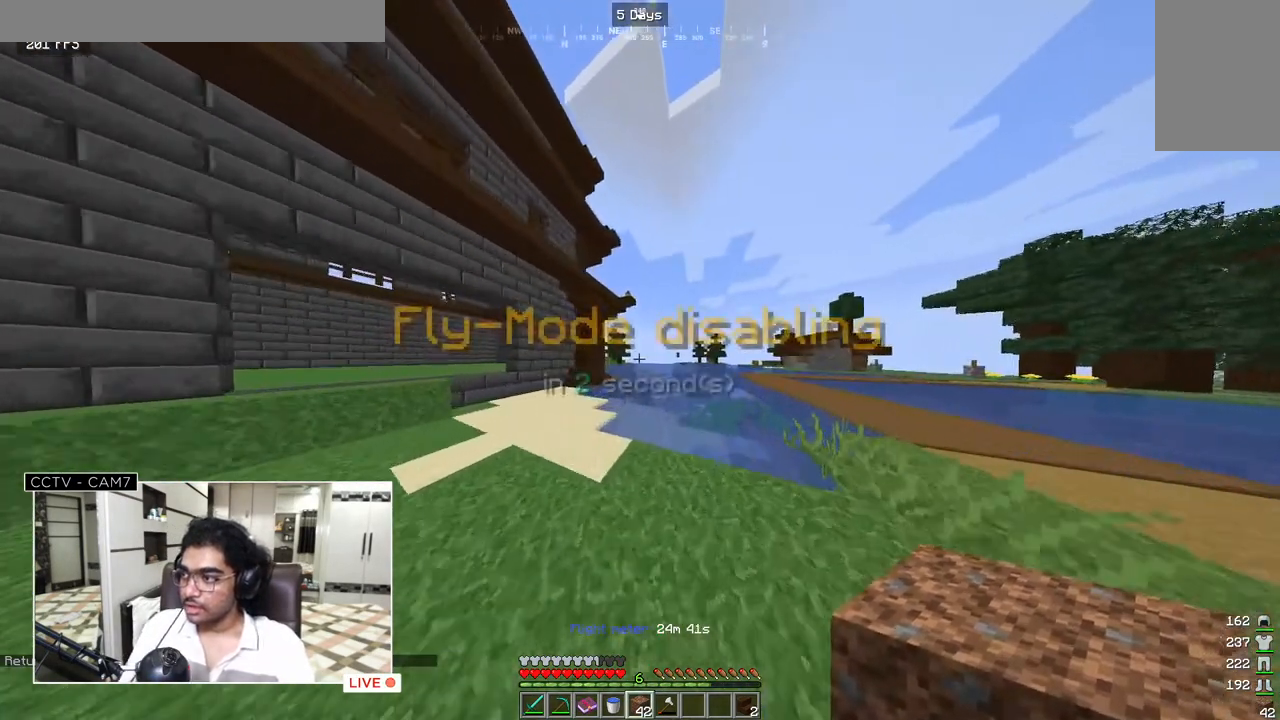
{"keys": ["s"], "mouse": [], "events": [[183, "s", "down"], [233, "w", "up"]]}
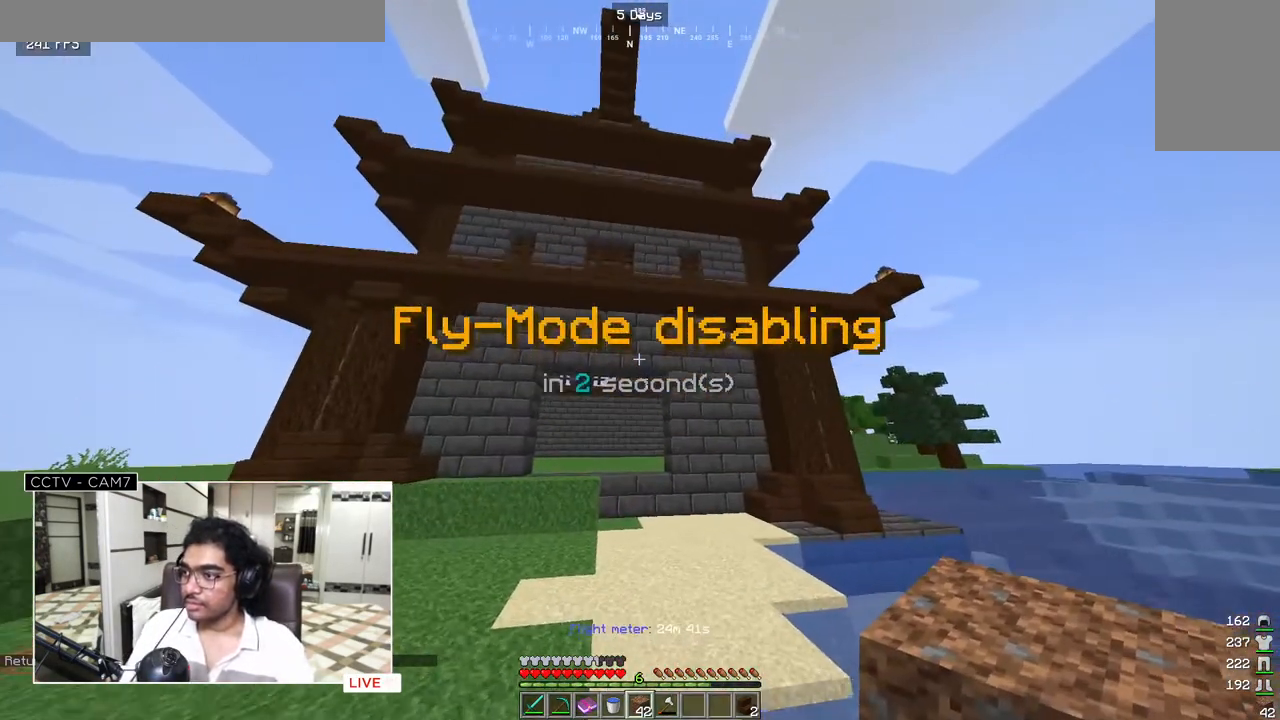
{"keys": ["s"], "mouse": [], "events": [[200, "s", "up"], [267, "s", "down"]]}
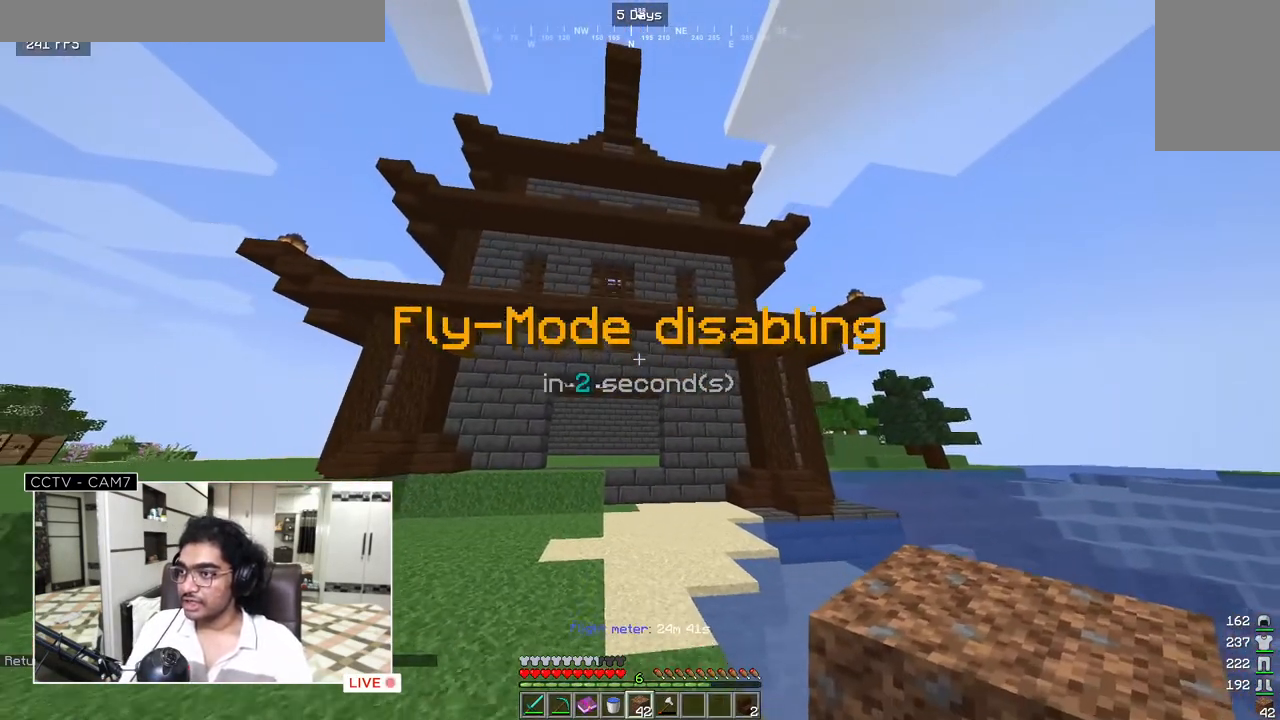
{"keys": [], "mouse": [], "events": [[267, "s", "up"]]}
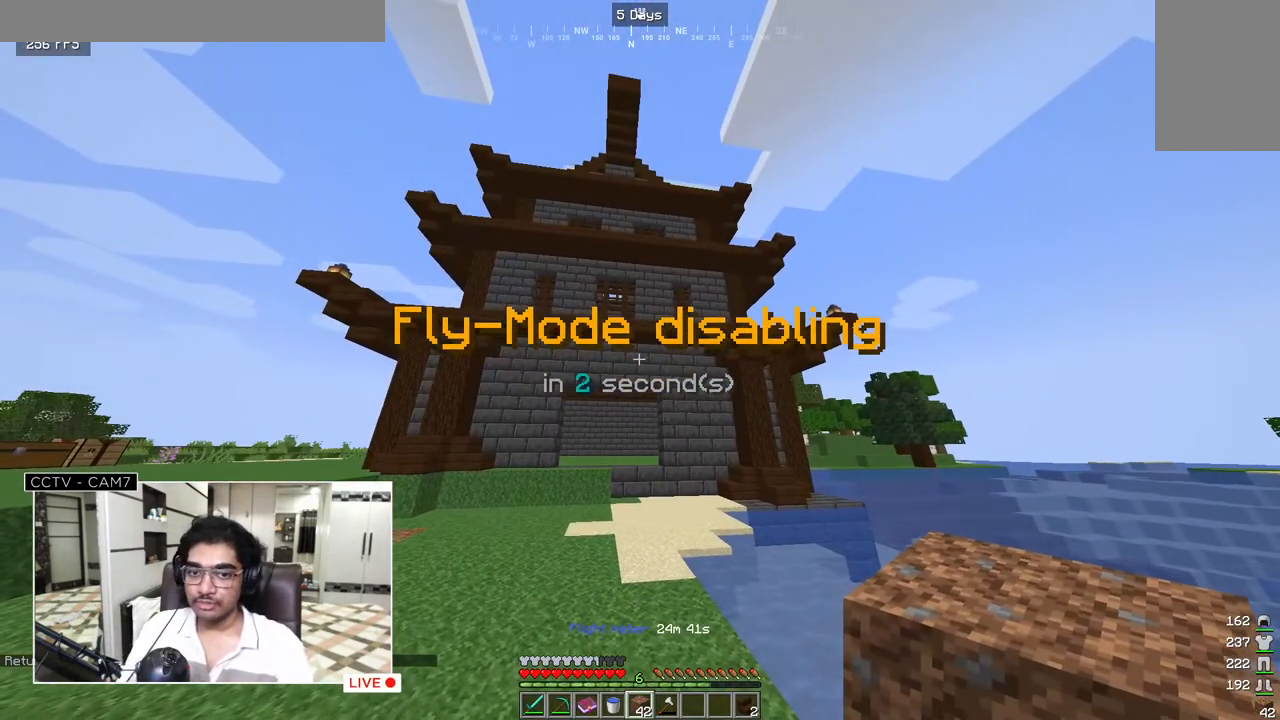
{"keys": [], "mouse": [], "events": []}
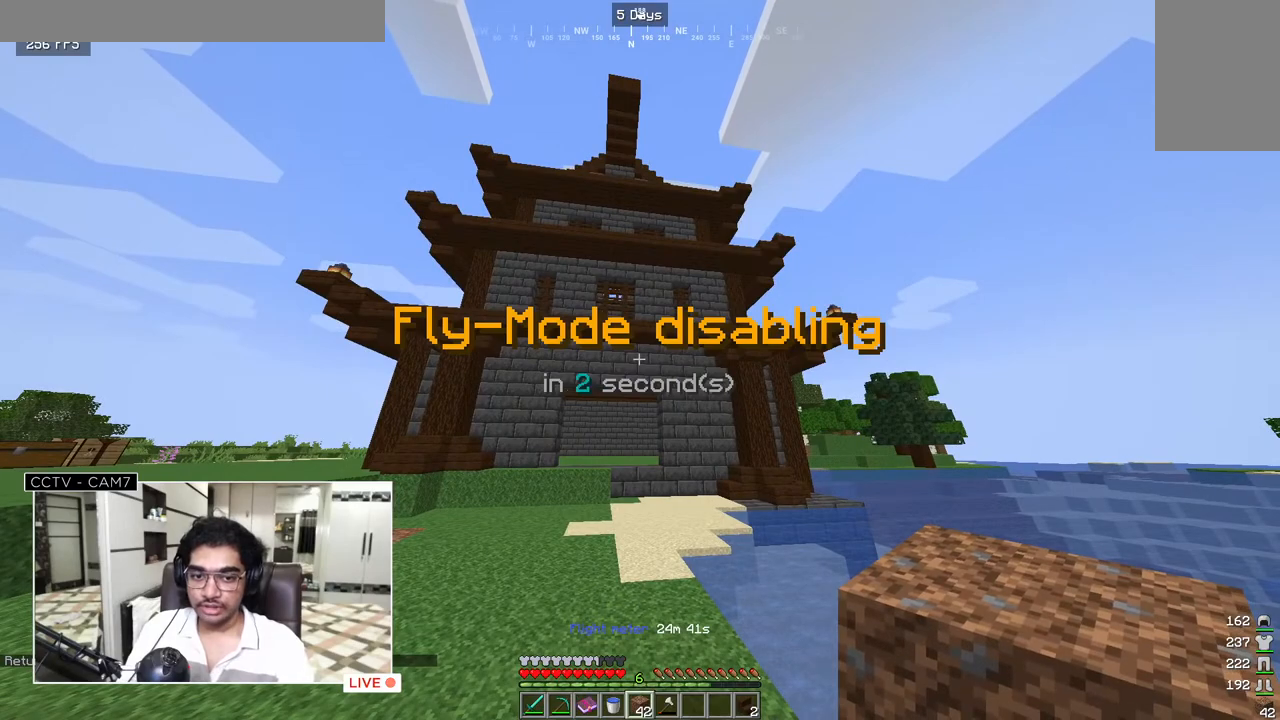
{"keys": [], "mouse": [], "events": []}
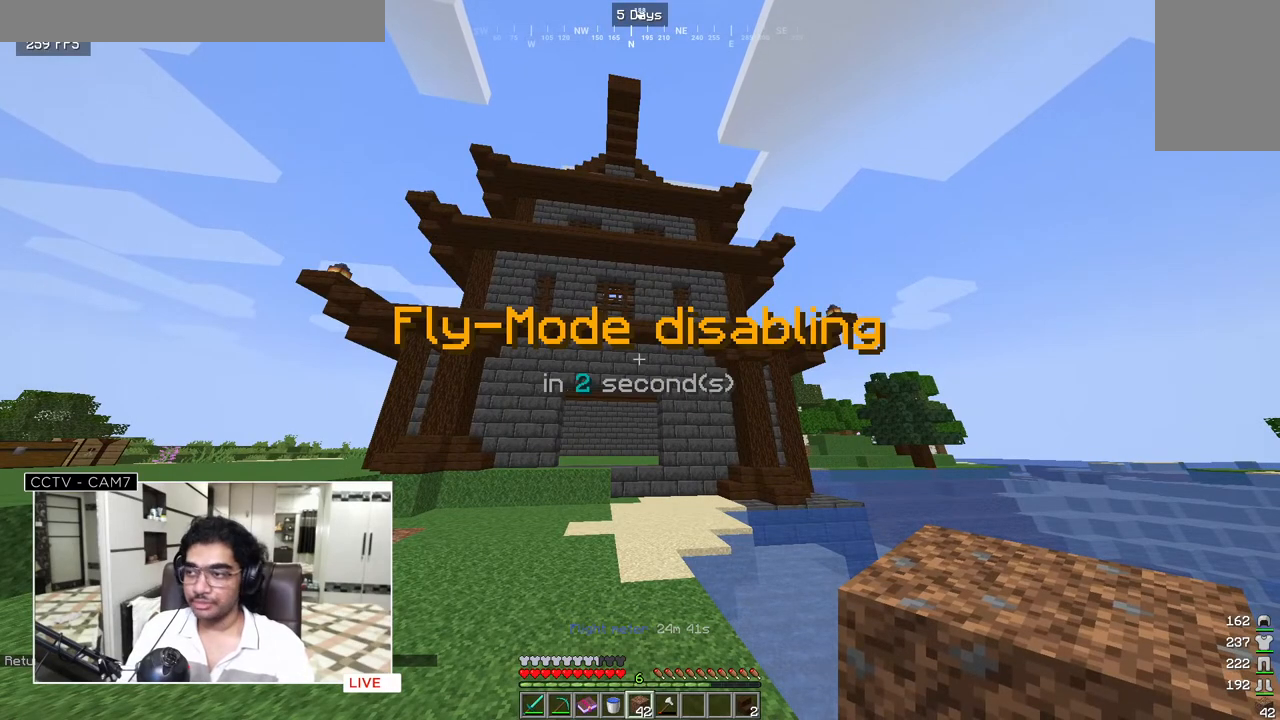
{"keys": ["s"], "mouse": [], "events": [[333, "s", "down"]]}
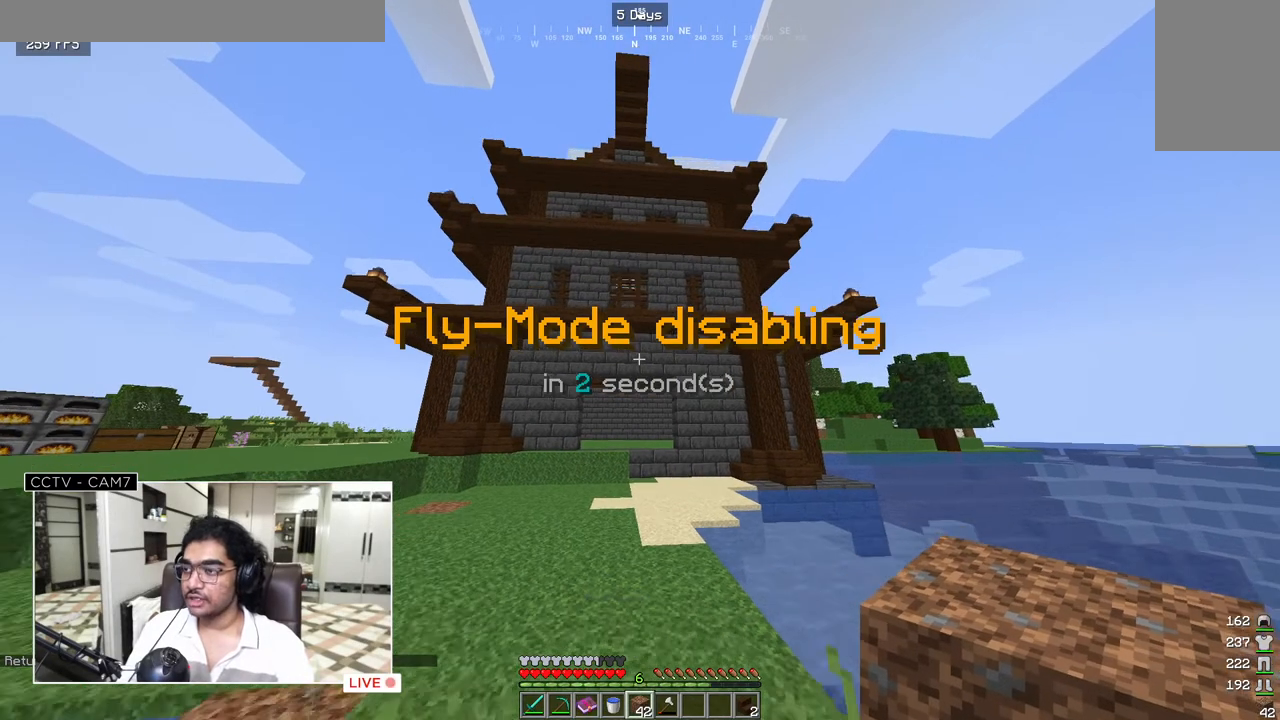
{"keys": [], "mouse": [], "events": [[300, "s", "up"]]}
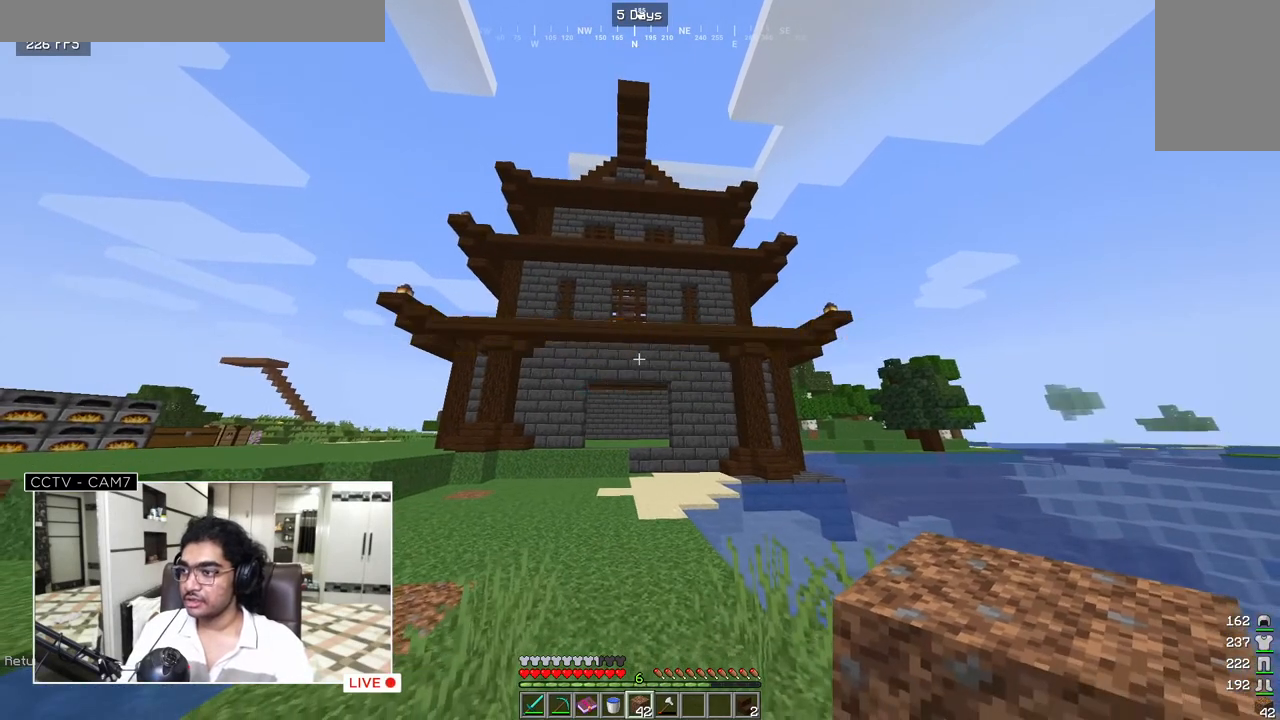
{"keys": [], "mouse": [], "events": []}
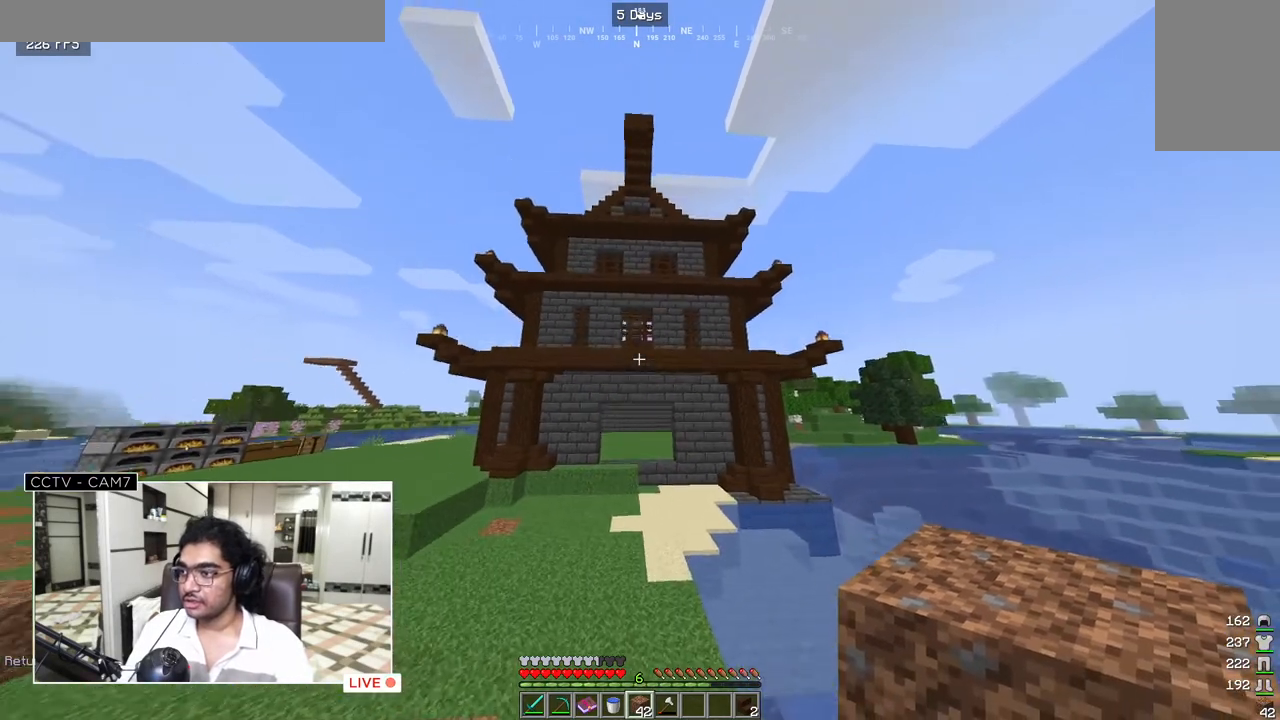
{"keys": [], "mouse": [], "events": []}
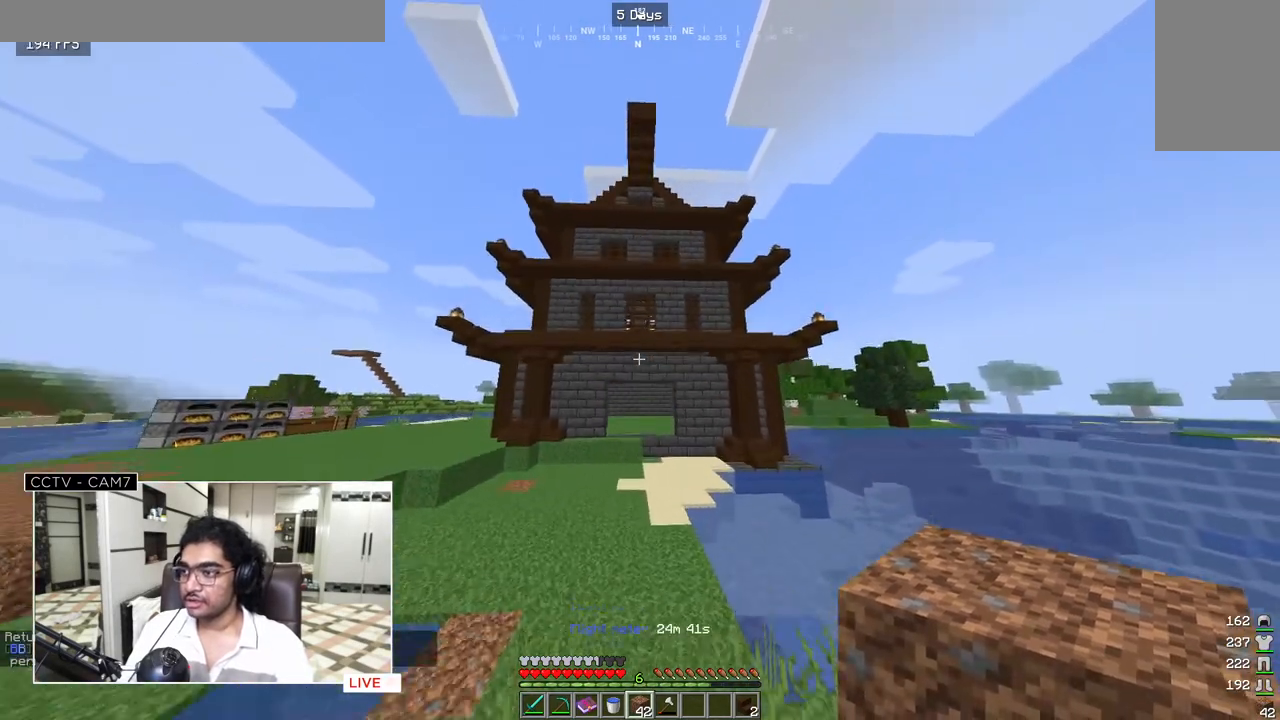
{"keys": [], "mouse": [], "events": []}
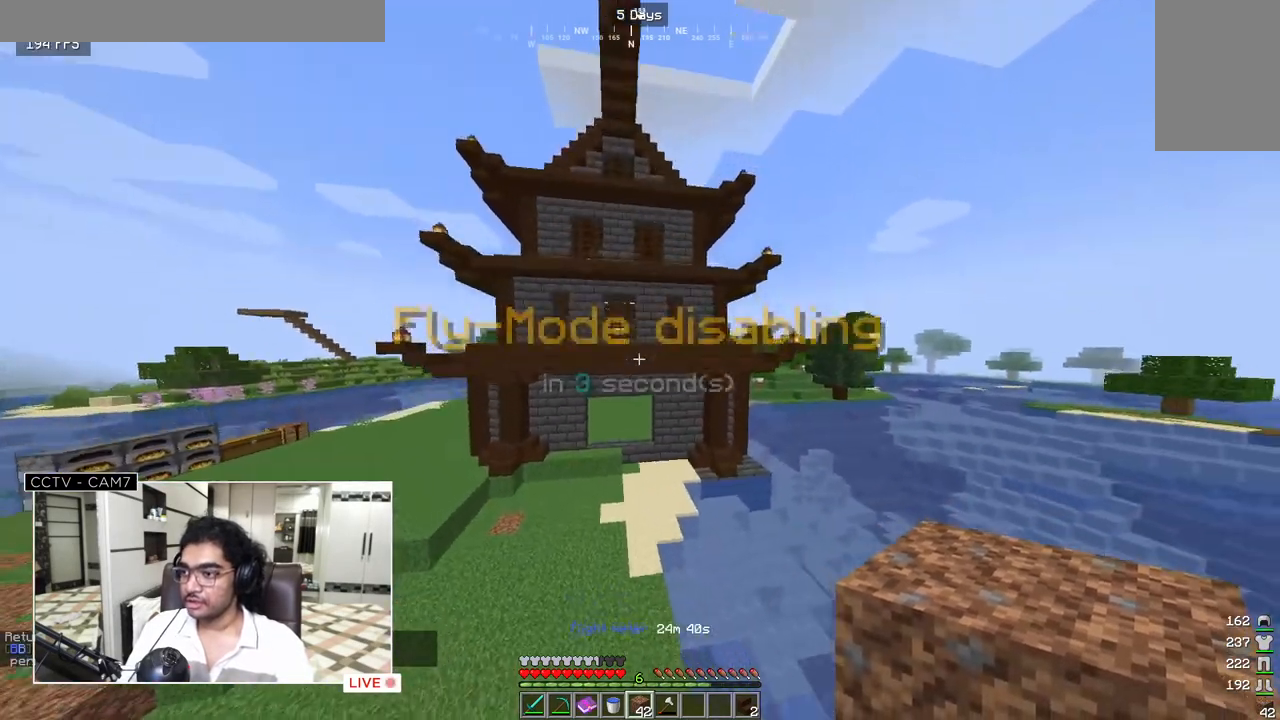
{"keys": ["s"], "mouse": [], "events": [[317, "s", "down"]]}
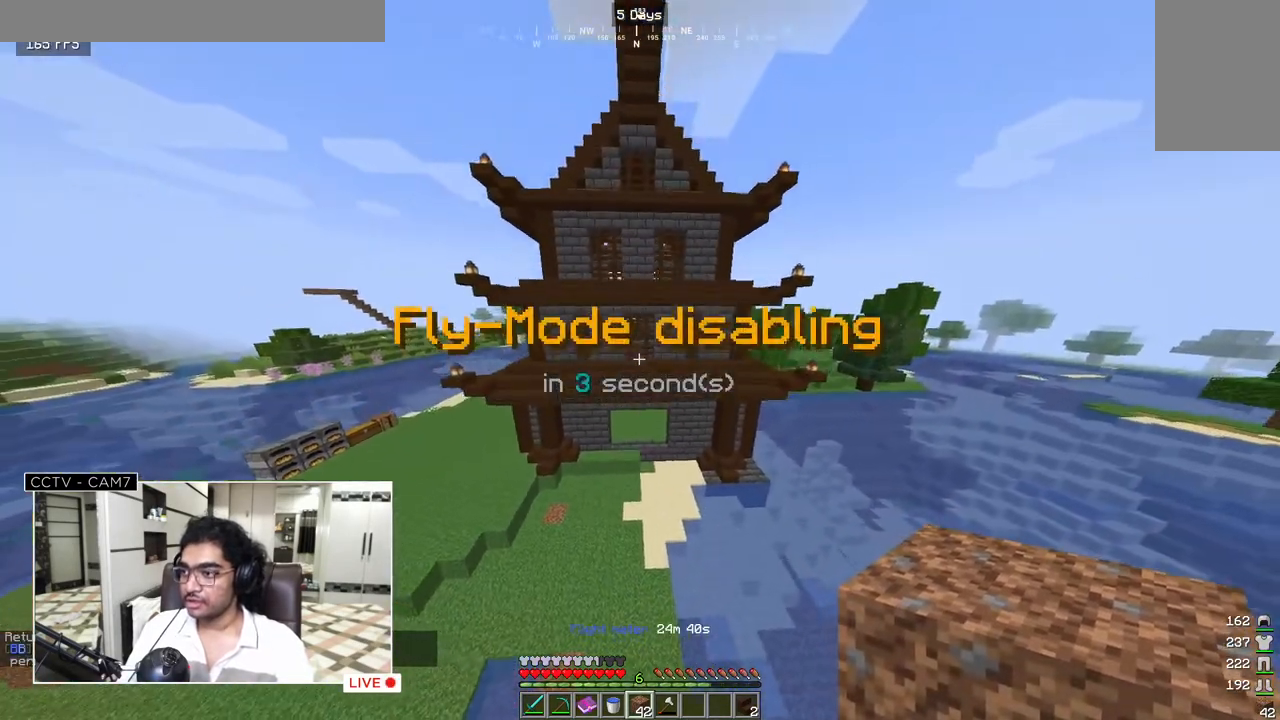
{"keys": ["s"], "mouse": [], "events": []}
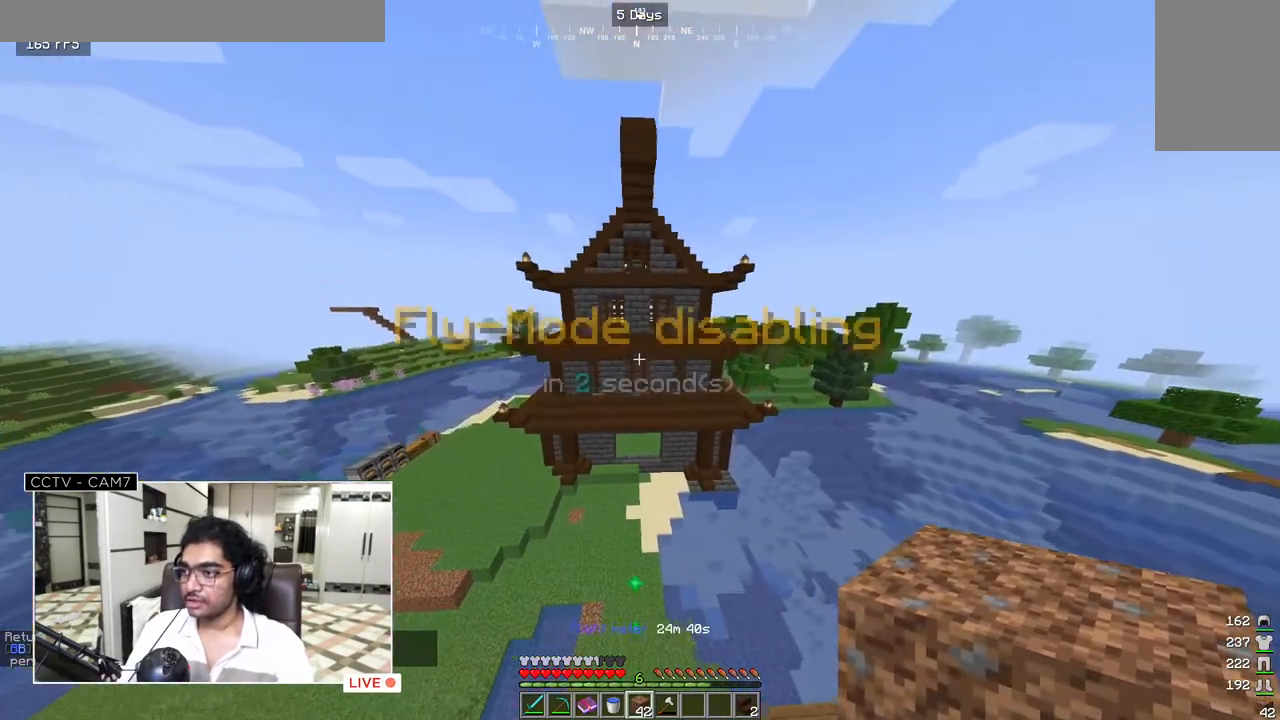
{"keys": ["a"], "mouse": [], "events": [[50, "s", "up"], [117, "a", "down"]]}
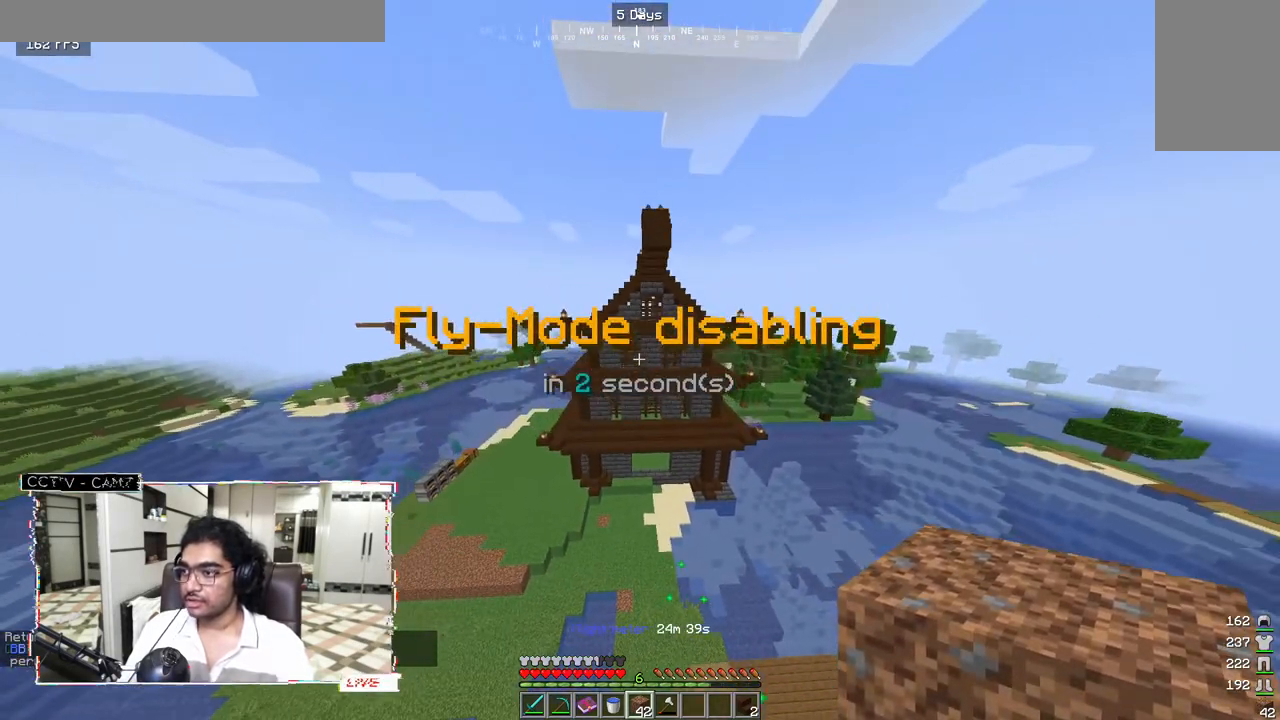
{"keys": ["a"], "mouse": [], "events": []}
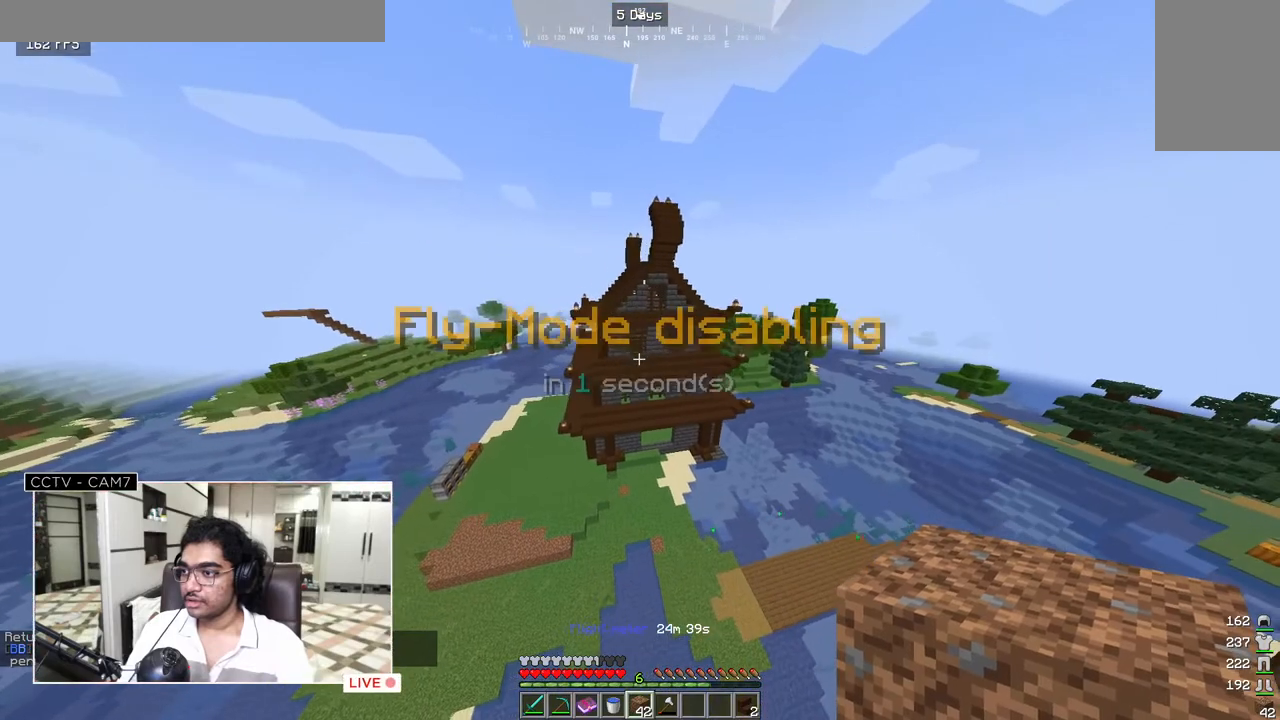
{"keys": [], "mouse": [], "events": [[83, "a", "up"]]}
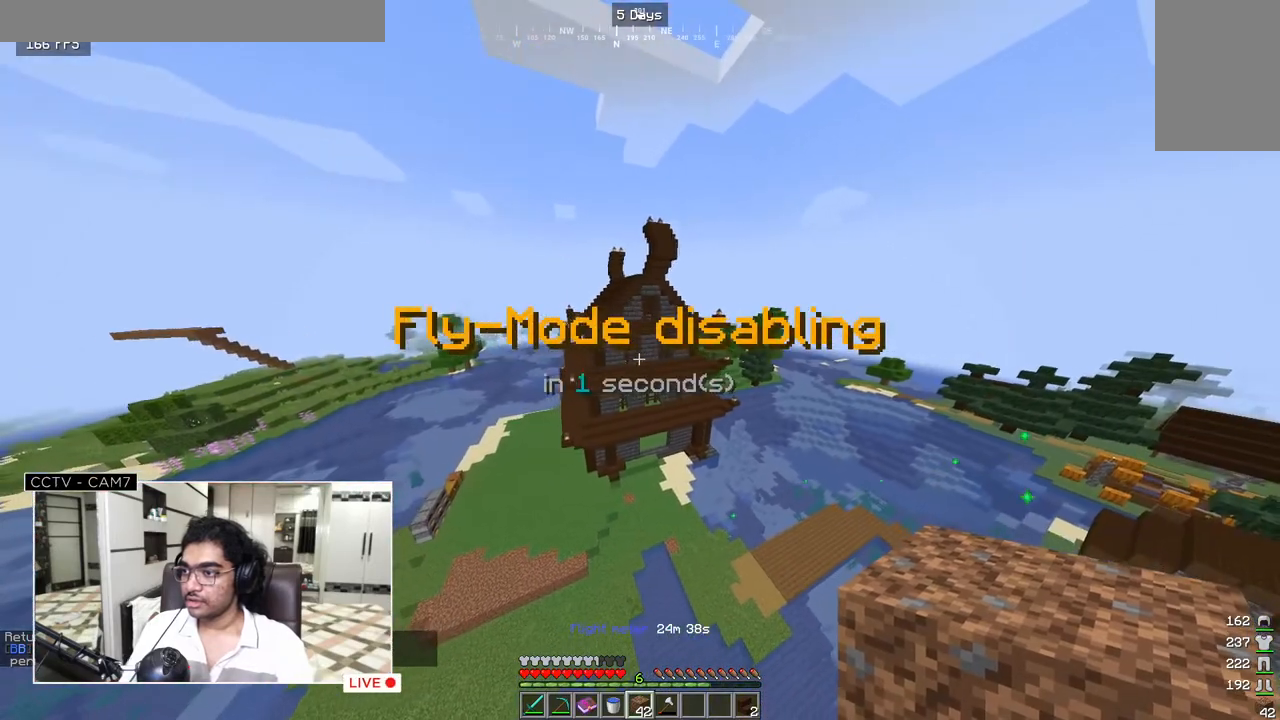
{"keys": [], "mouse": [], "events": []}
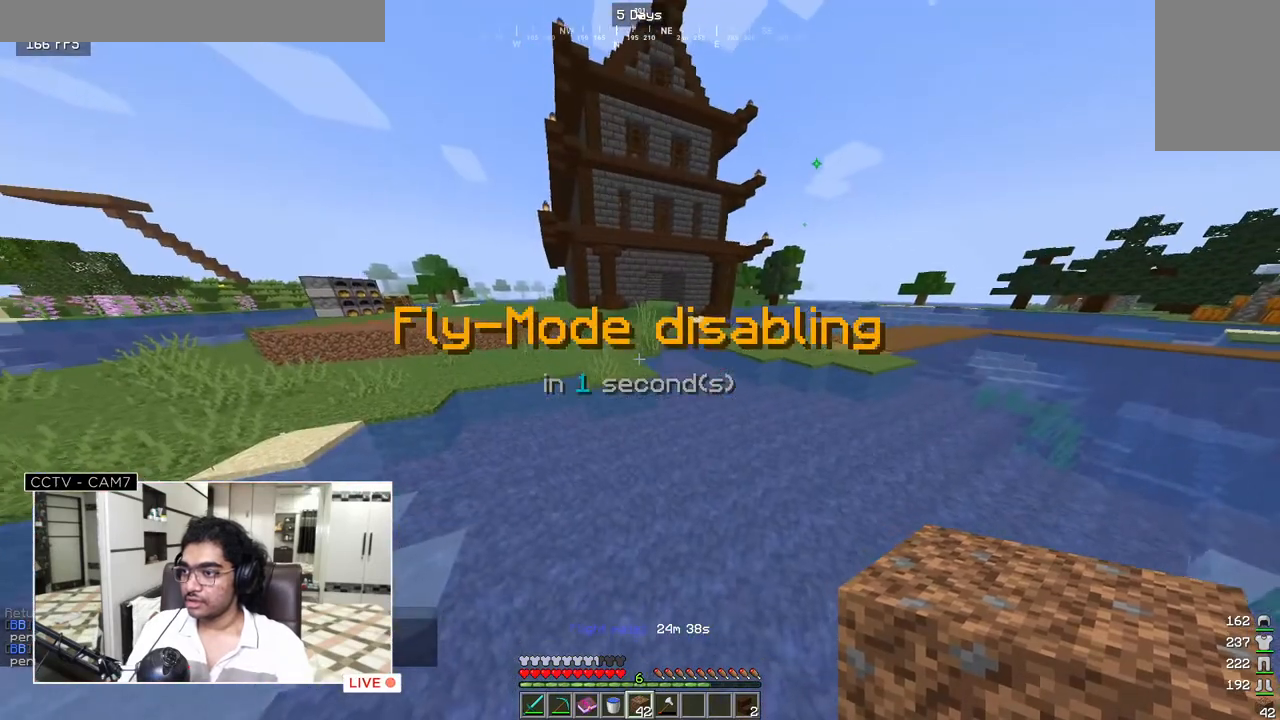
{"keys": [], "mouse": [], "events": []}
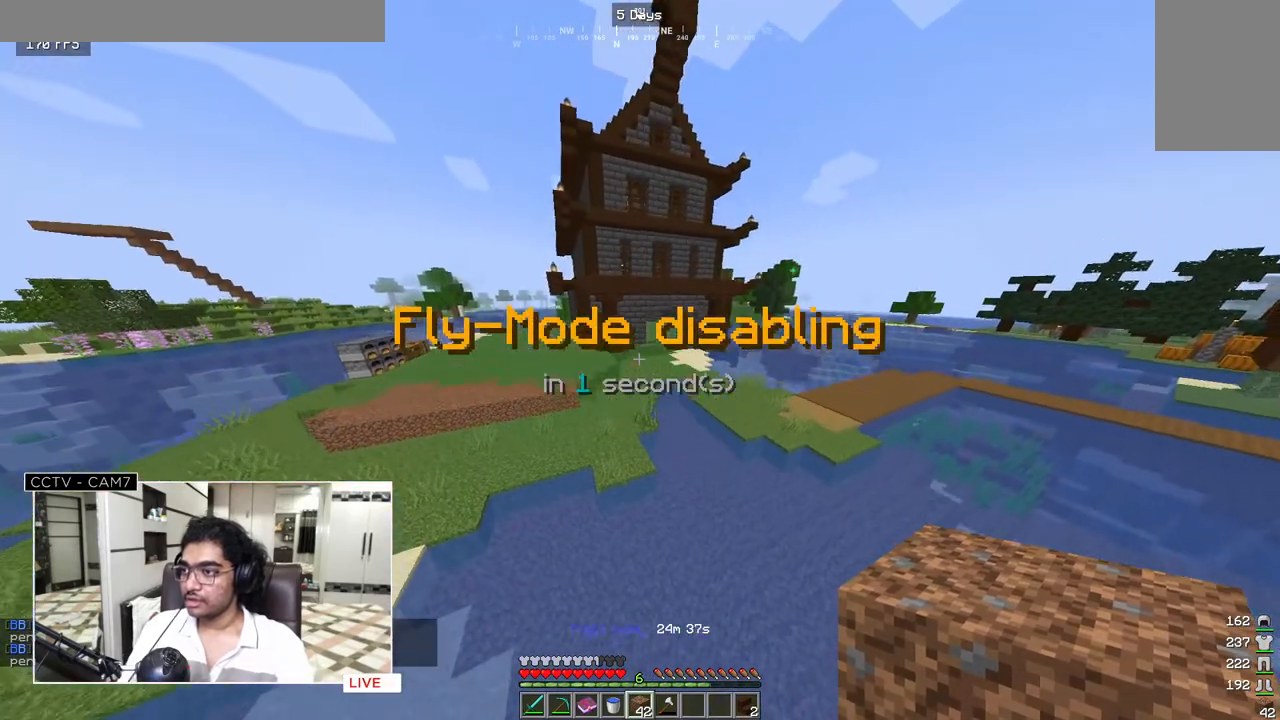
{"keys": [], "mouse": [], "events": []}
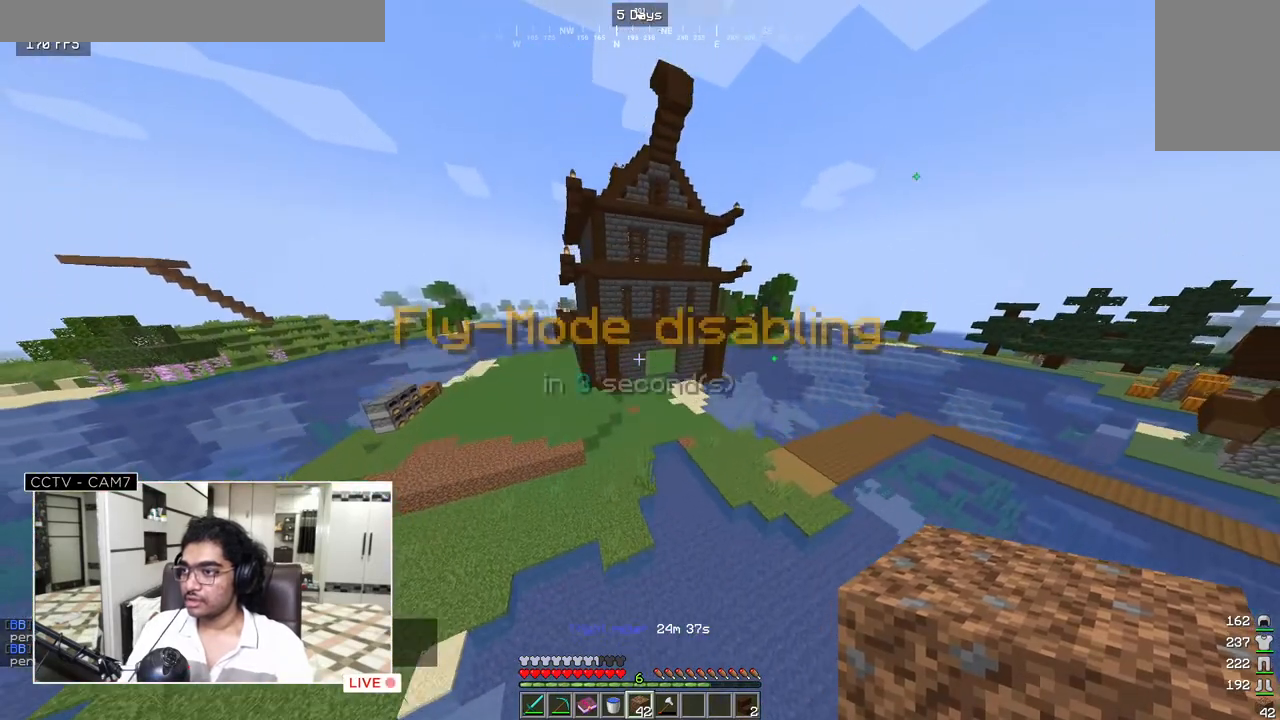
{"keys": [], "mouse": [], "events": []}
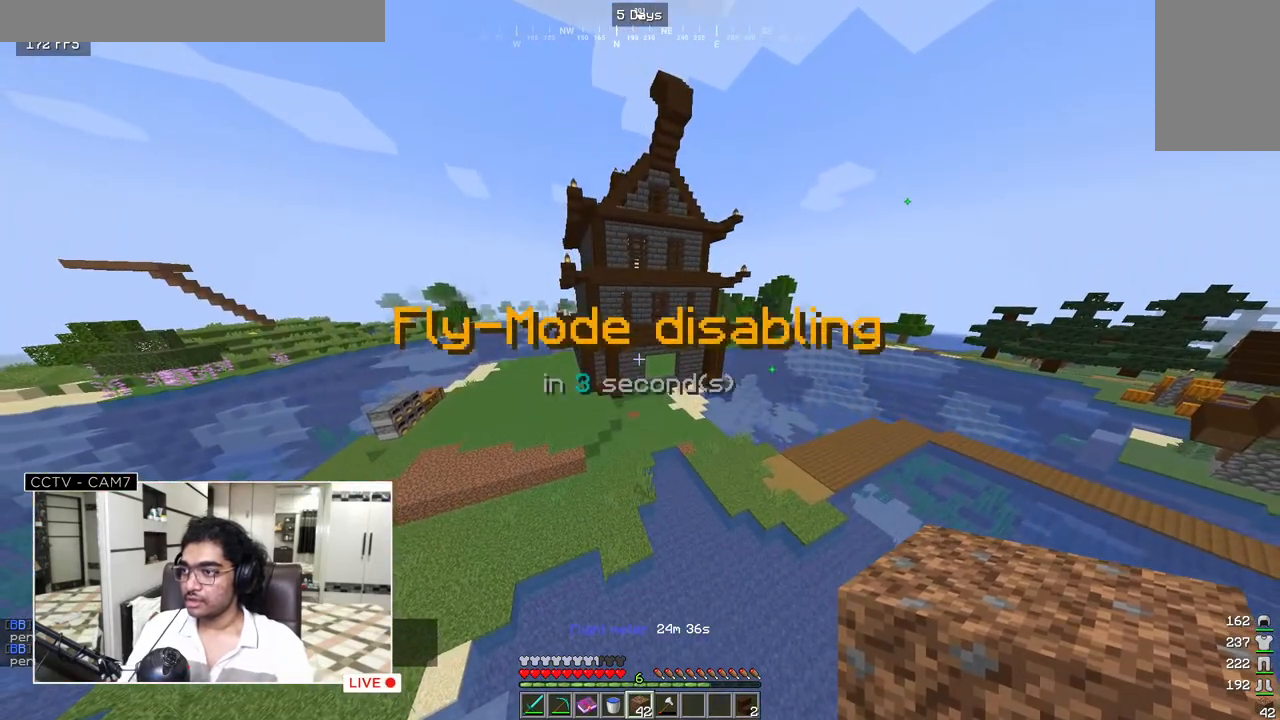
{"keys": [], "mouse": [], "events": [[67, "a", "down"], [350, "a", "up"]]}
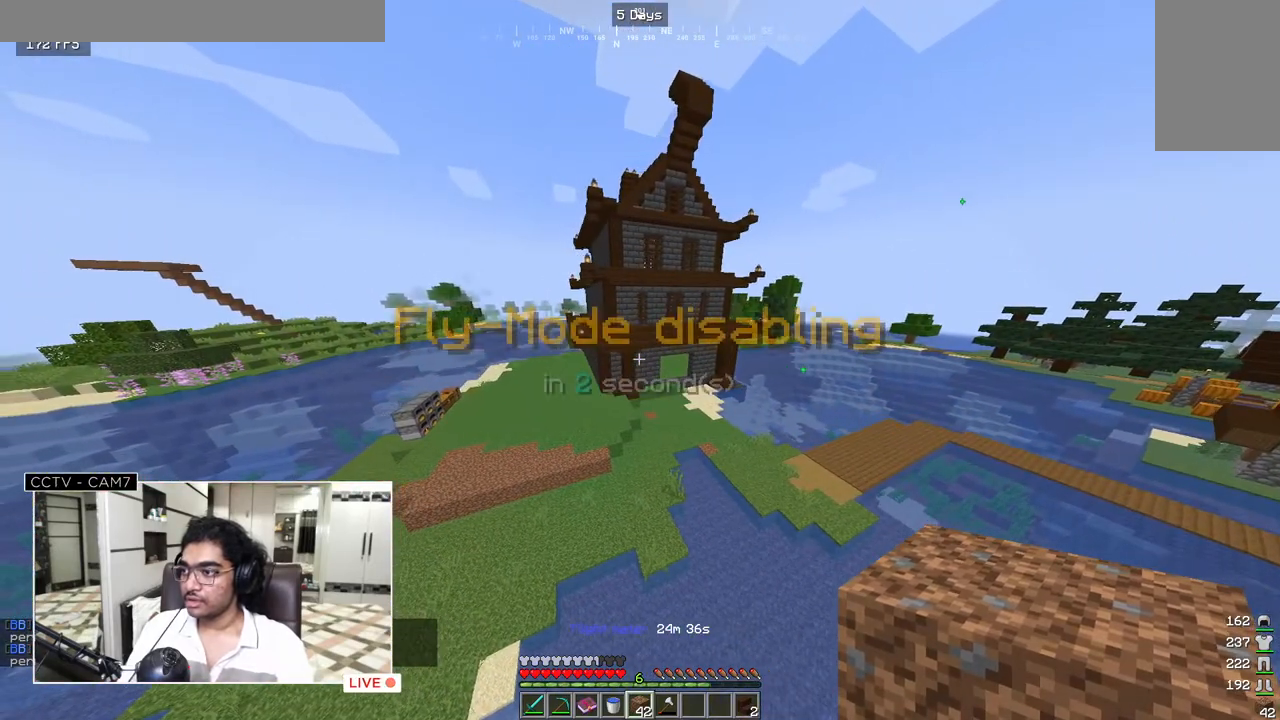
{"keys": [], "mouse": [], "events": [[333, "d", "down"], [483, "d", "up"]]}
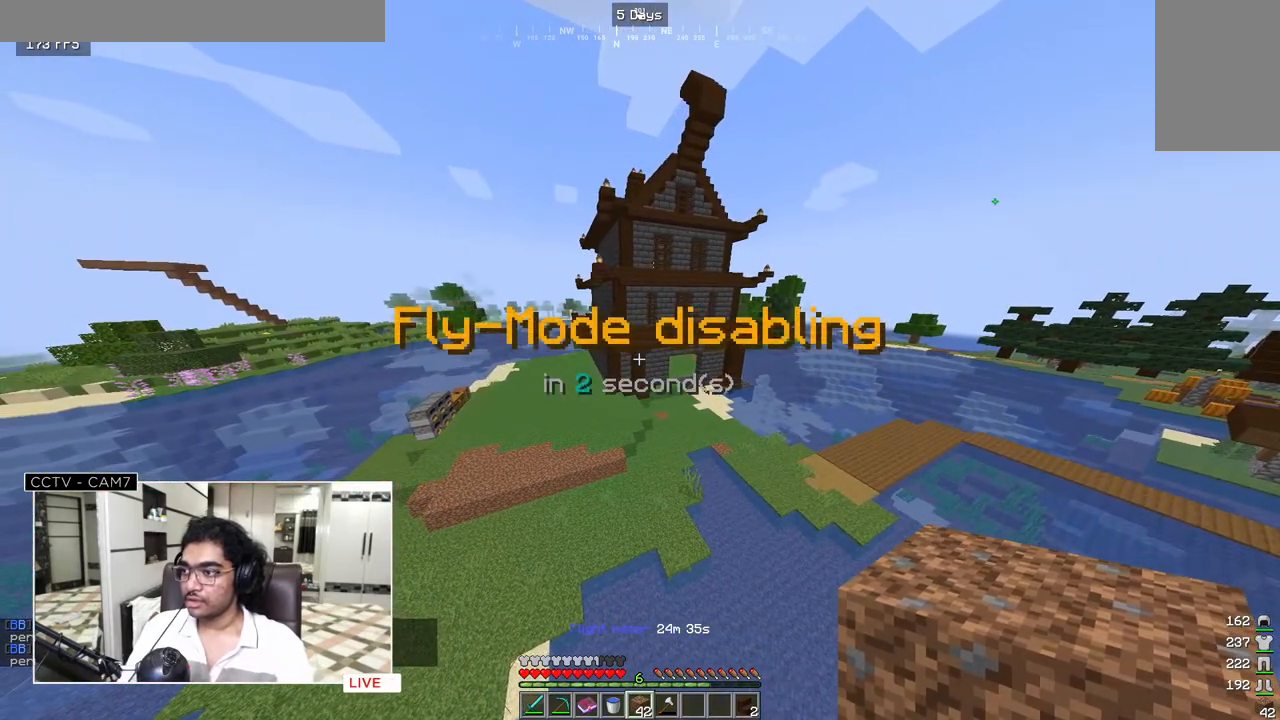
{"keys": [], "mouse": [], "events": []}
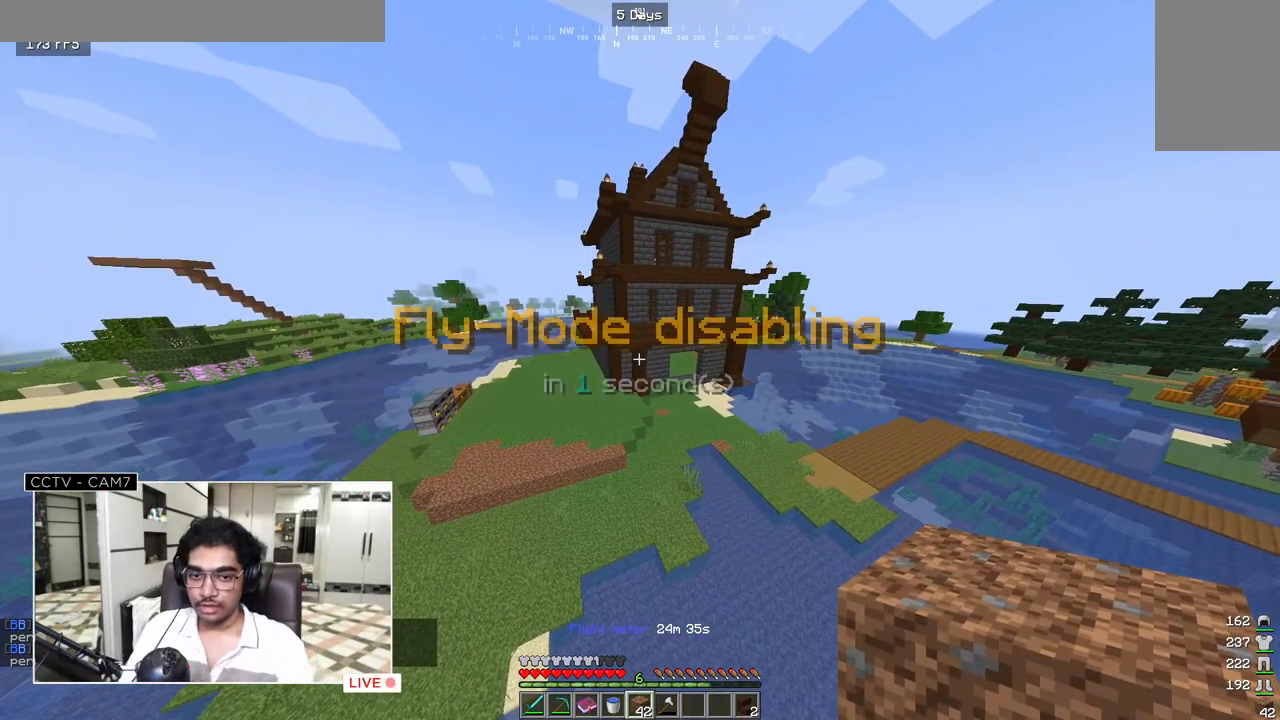
{"keys": [], "mouse": [], "events": []}
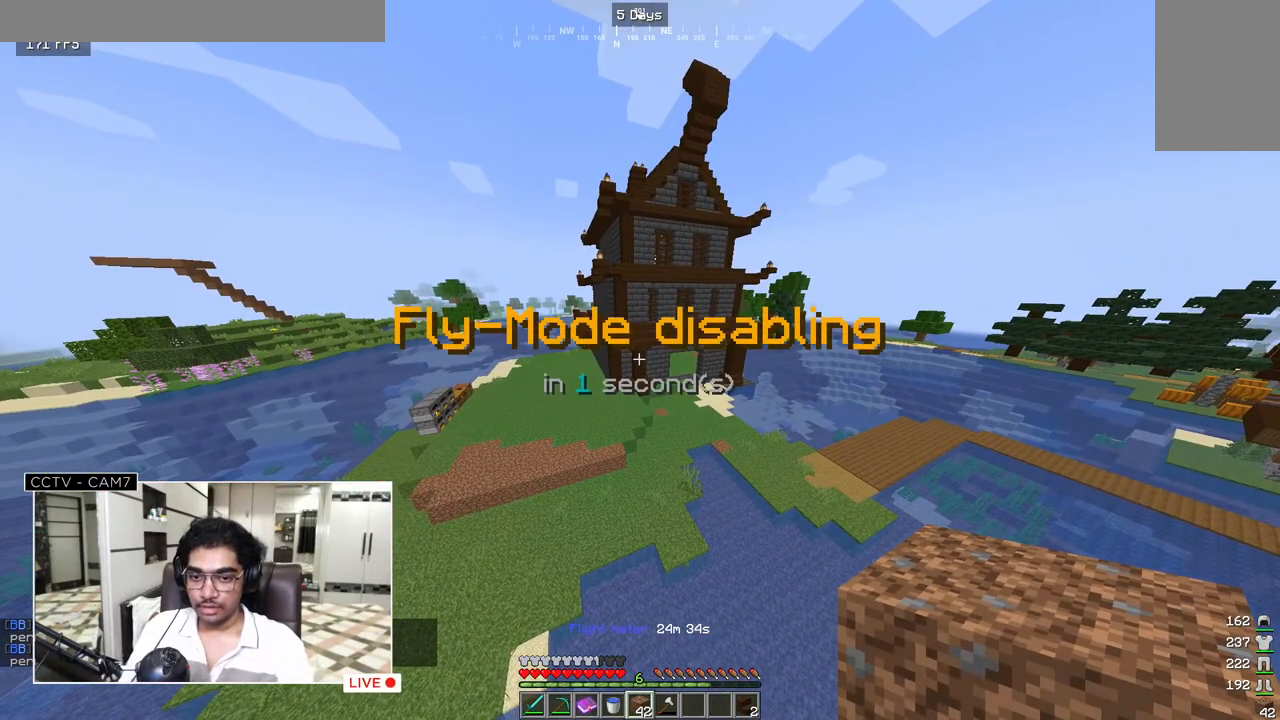
{"keys": [], "mouse": [], "events": []}
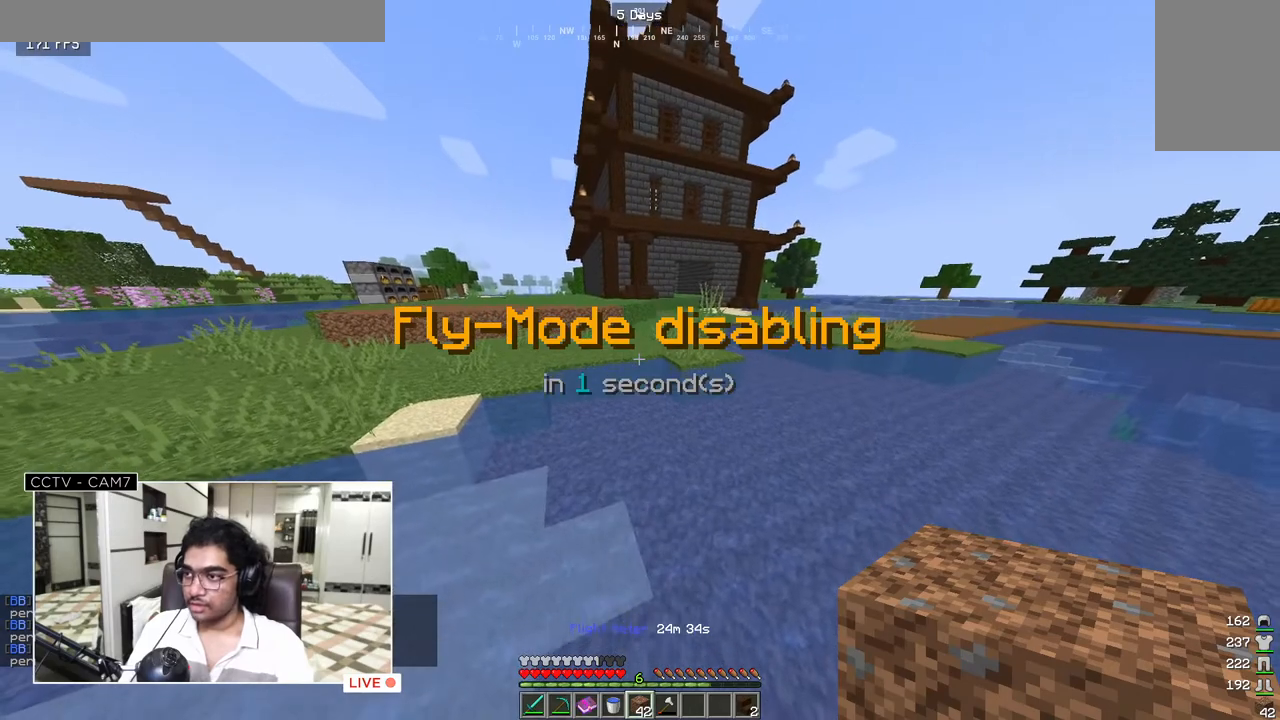
{"keys": [], "mouse": [], "events": []}
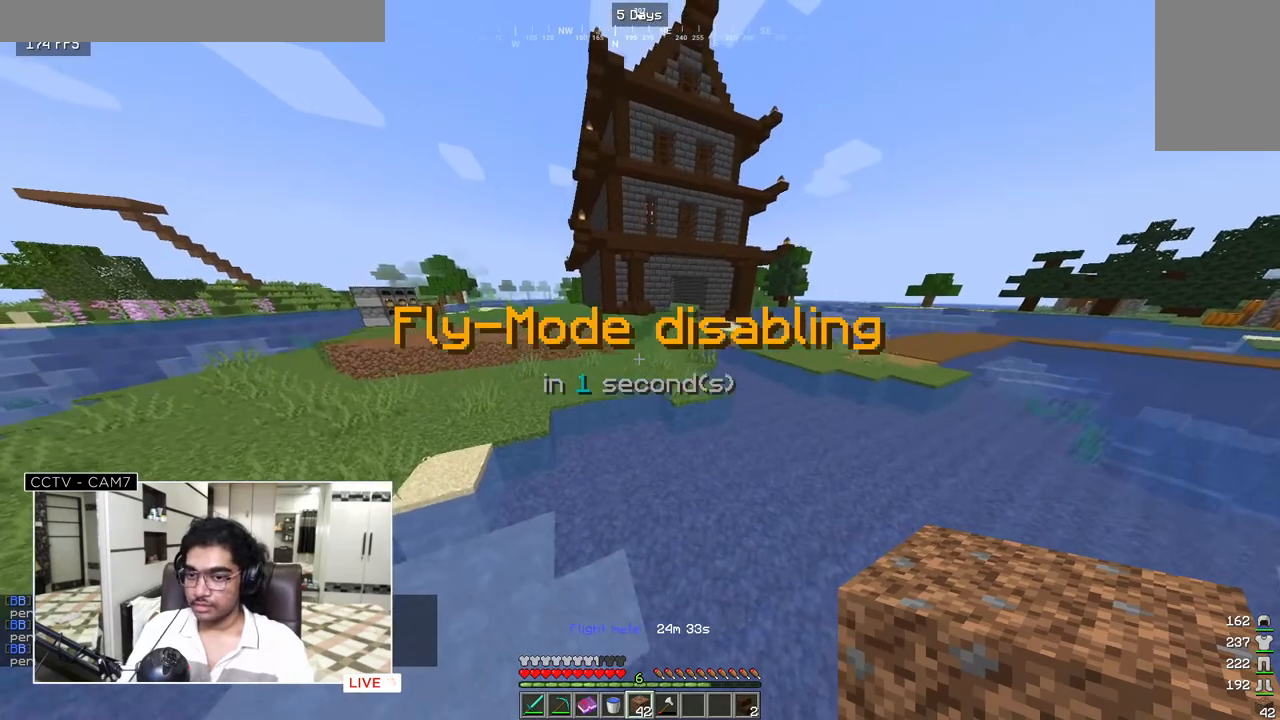
{"keys": [], "mouse": [], "events": []}